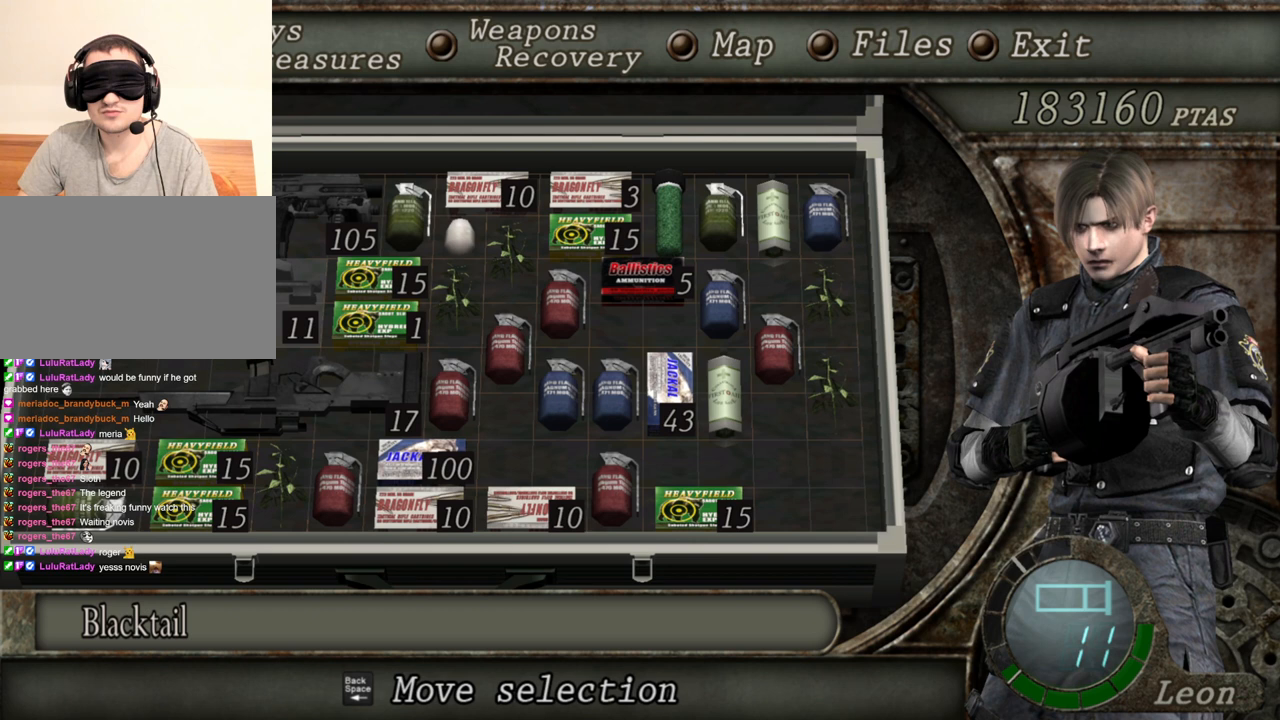
Gameplay with keyboard and mouse; each line is a JSON object with the keys and mouse buttons held at the frame after it. "events" lists presses ("down") and releases ("up") of "1", "2", "3", "4", "5", "a", "alt", "b", "c", "ctrl", "d", "e", "f", "g", "q", "r", "s", "shift", "space", "t", "tab", "tilde", "v", "w", "x", "z", "mouse_left", "mouse_wheel", "mouse_right", "mouse_mb4" and "mouse_mb5" between this image and that frame as [ms after this image, input, new state], when the widget could be followed in between. "mouse_left", "mouse_wheel", "mouse_right", "mouse_mb4", "mouse_mb5" = the "left", "wheel", "right", "mb4", "mb5" buttons of the "mouse" list. No other keys are recorded. "wheel" means that the mouse wheel is clicked or scrolled. Mouse movement is not recorded.
{"keys": [], "mouse": ["right"], "events": []}
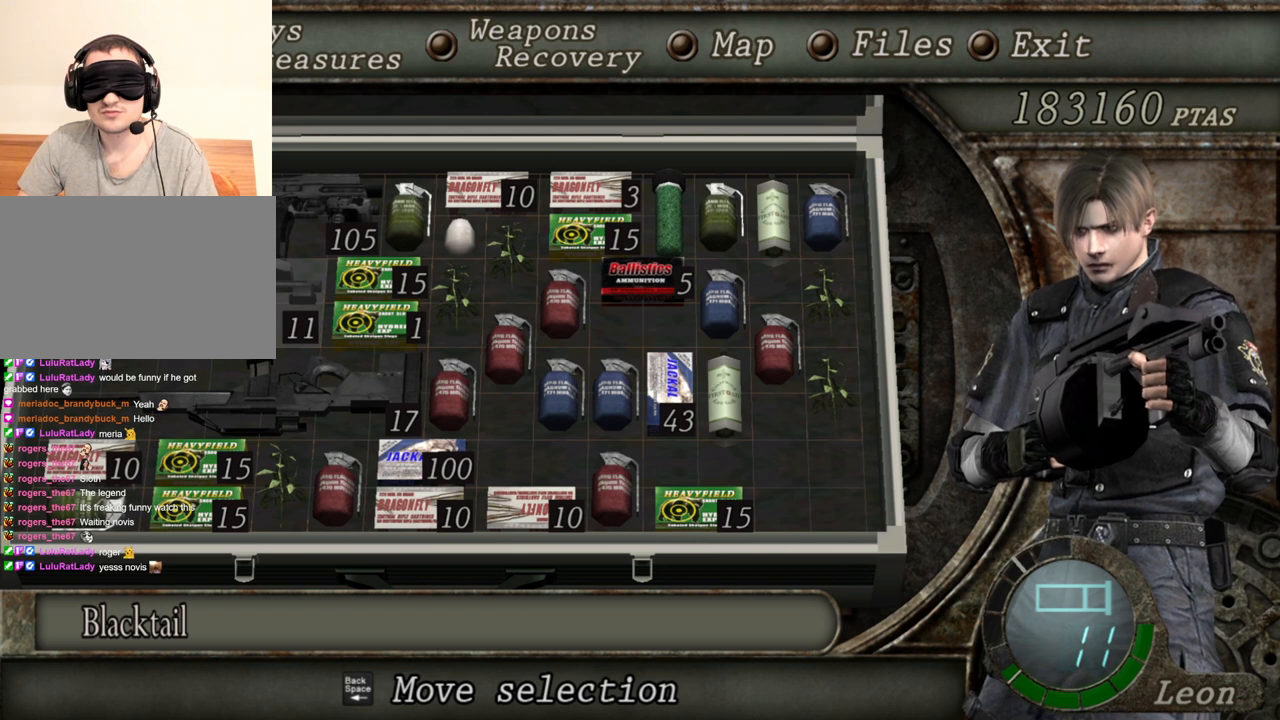
{"keys": [], "mouse": ["right"], "events": []}
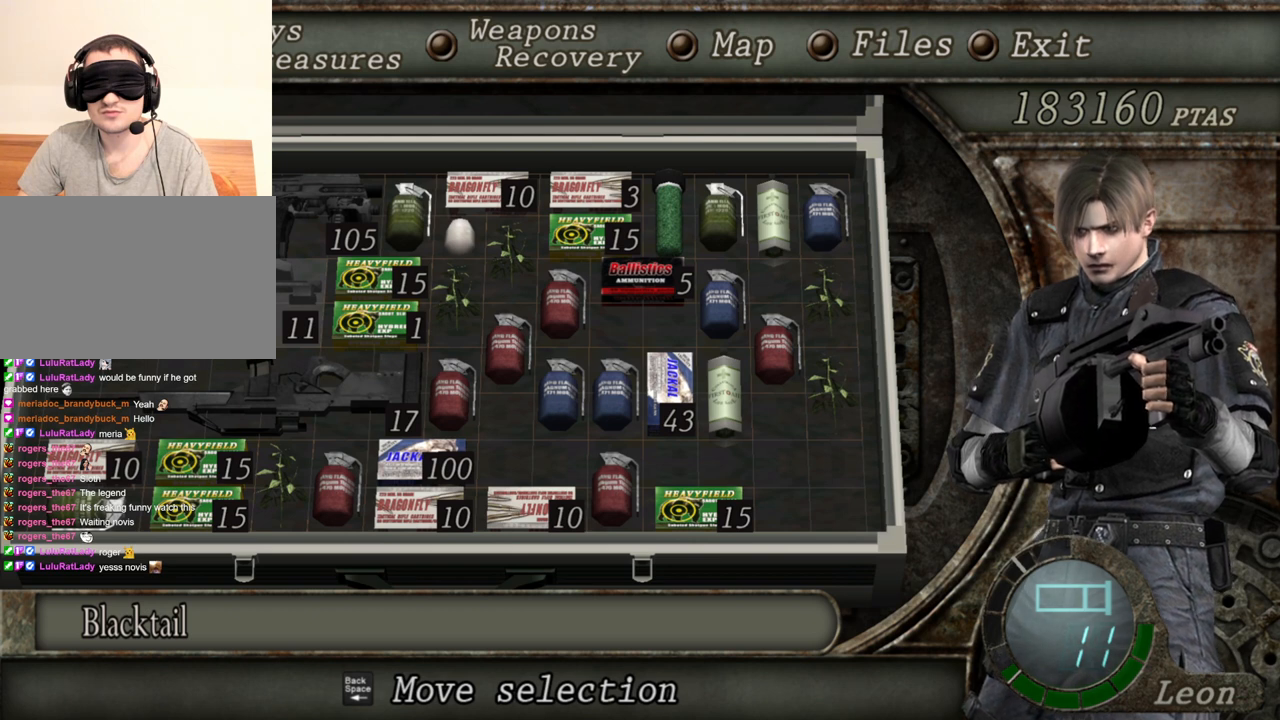
{"keys": [], "mouse": ["right"], "events": []}
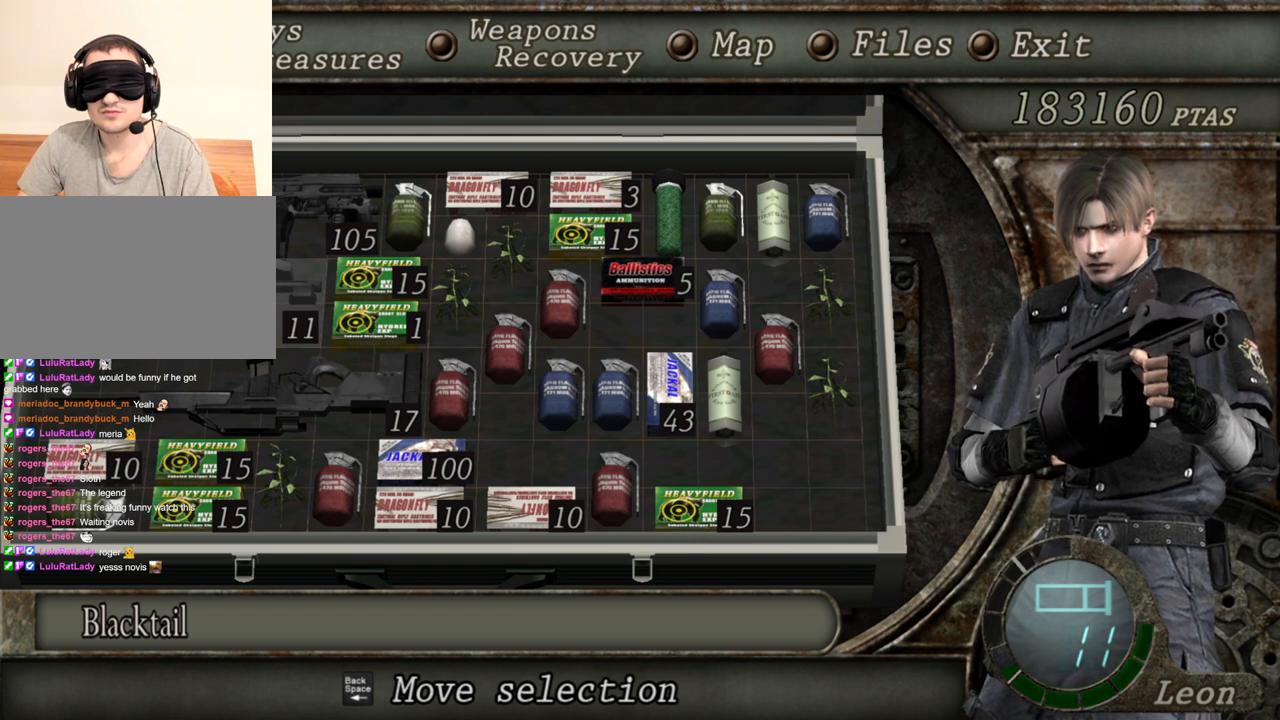
{"keys": [], "mouse": ["right"], "events": []}
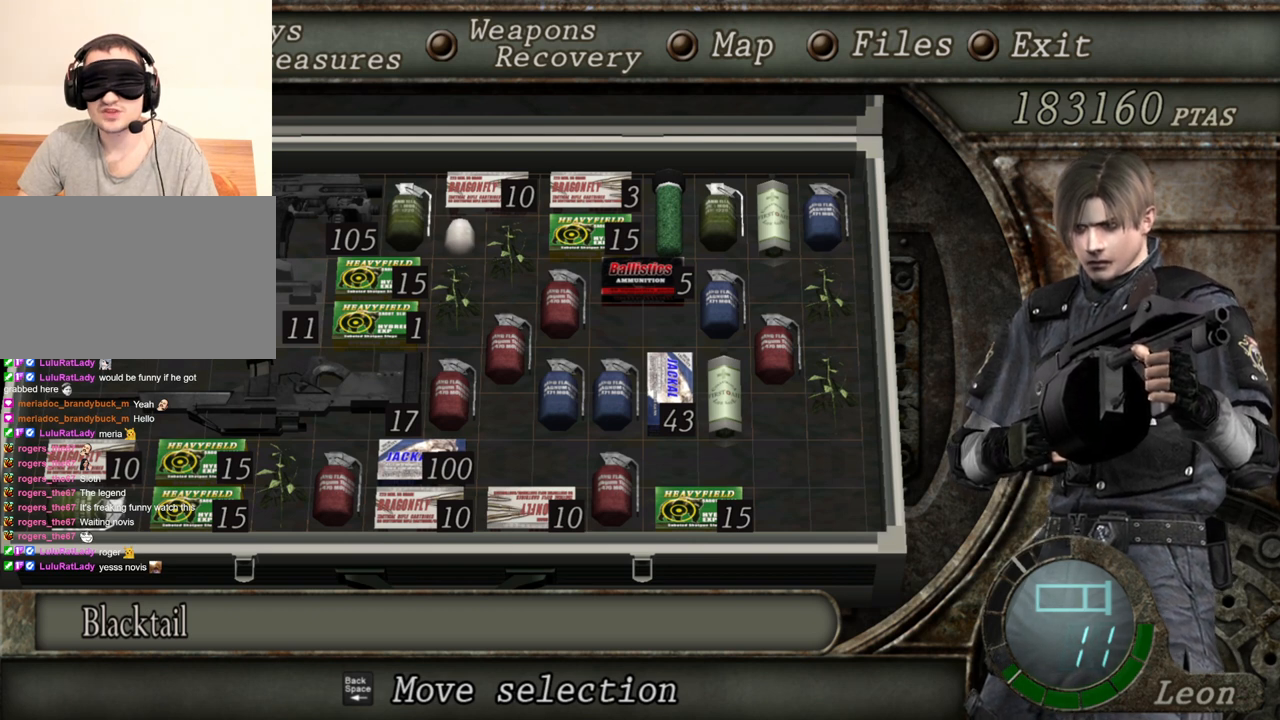
{"keys": [], "mouse": ["right"], "events": []}
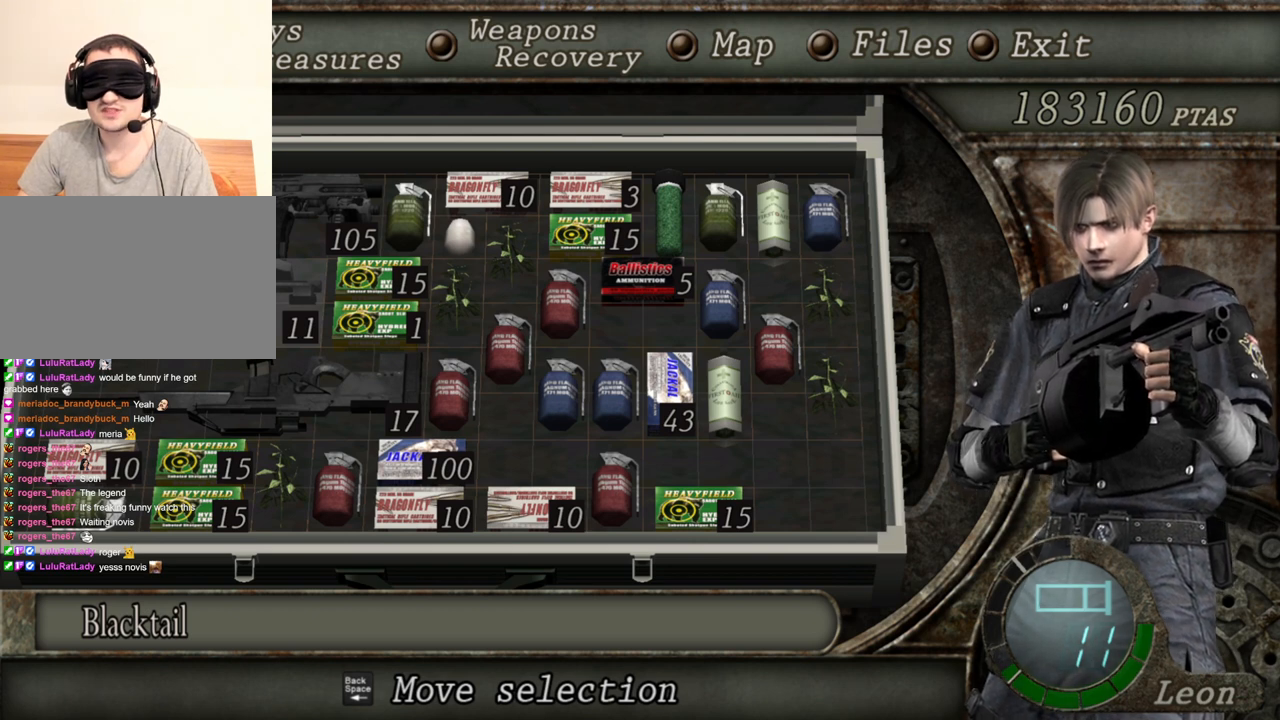
{"keys": [], "mouse": ["right"], "events": []}
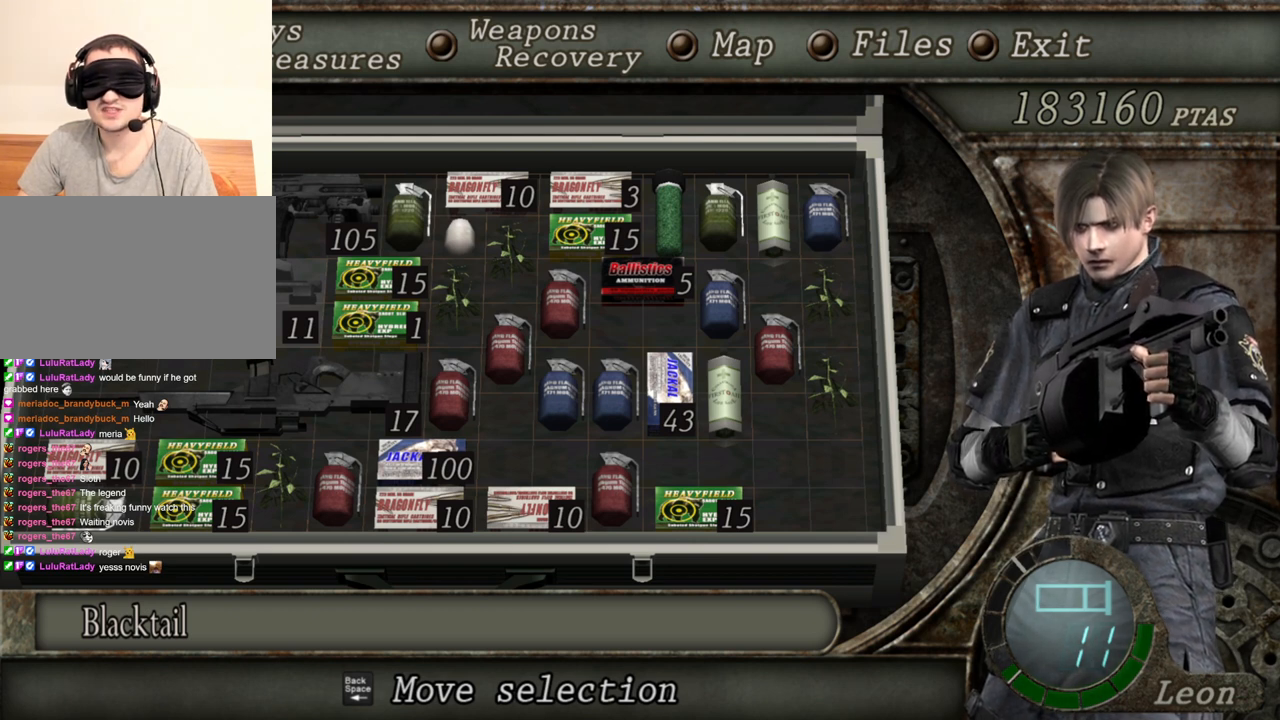
{"keys": [], "mouse": ["right"], "events": []}
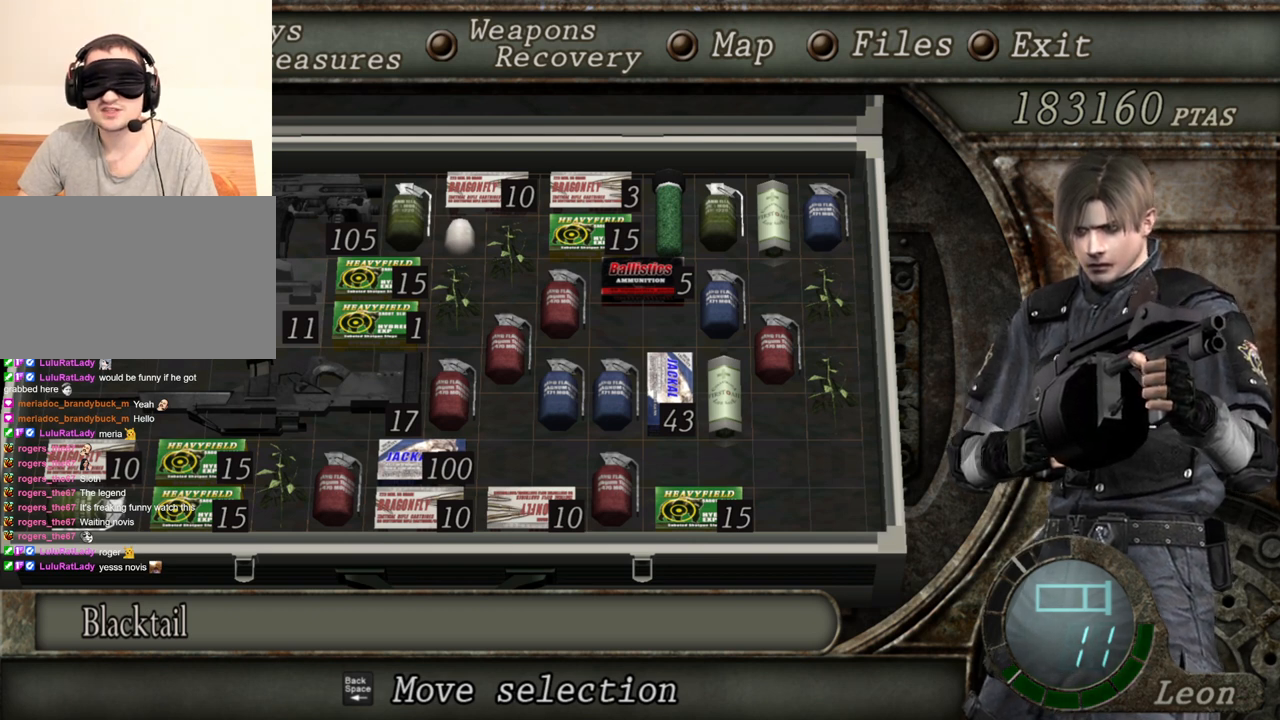
{"keys": [], "mouse": ["right"], "events": []}
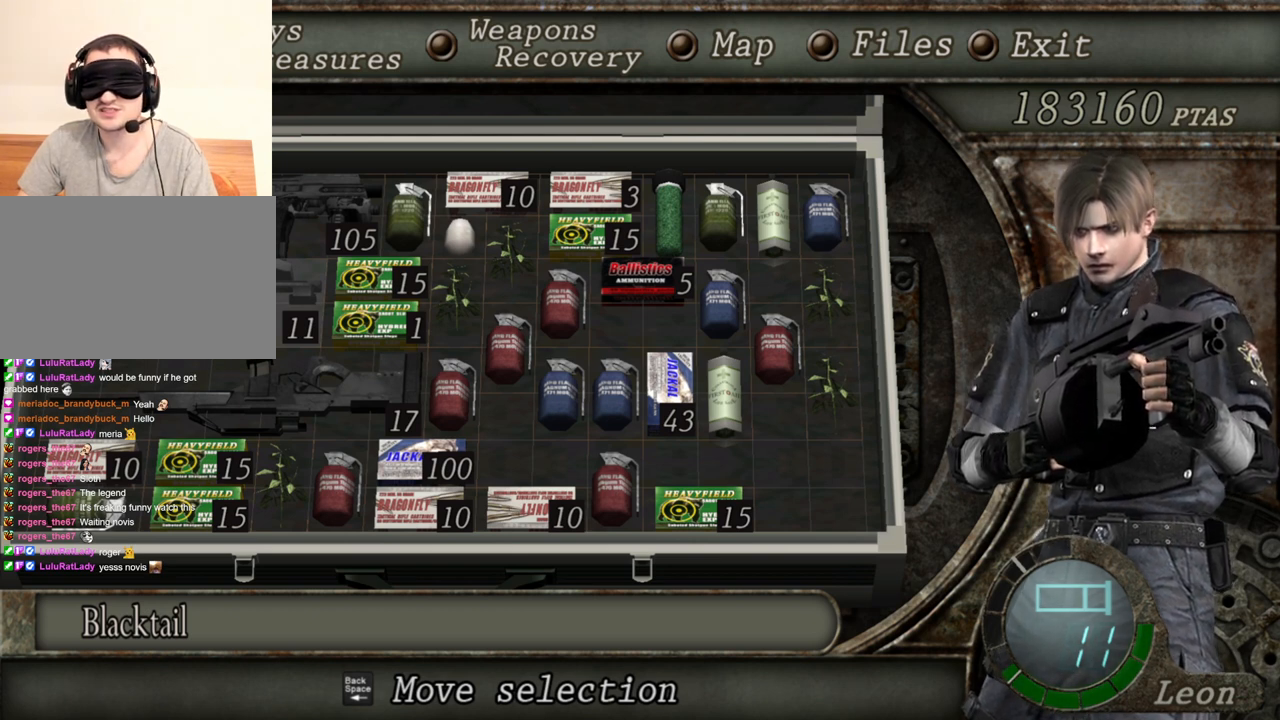
{"keys": [], "mouse": ["right"], "events": []}
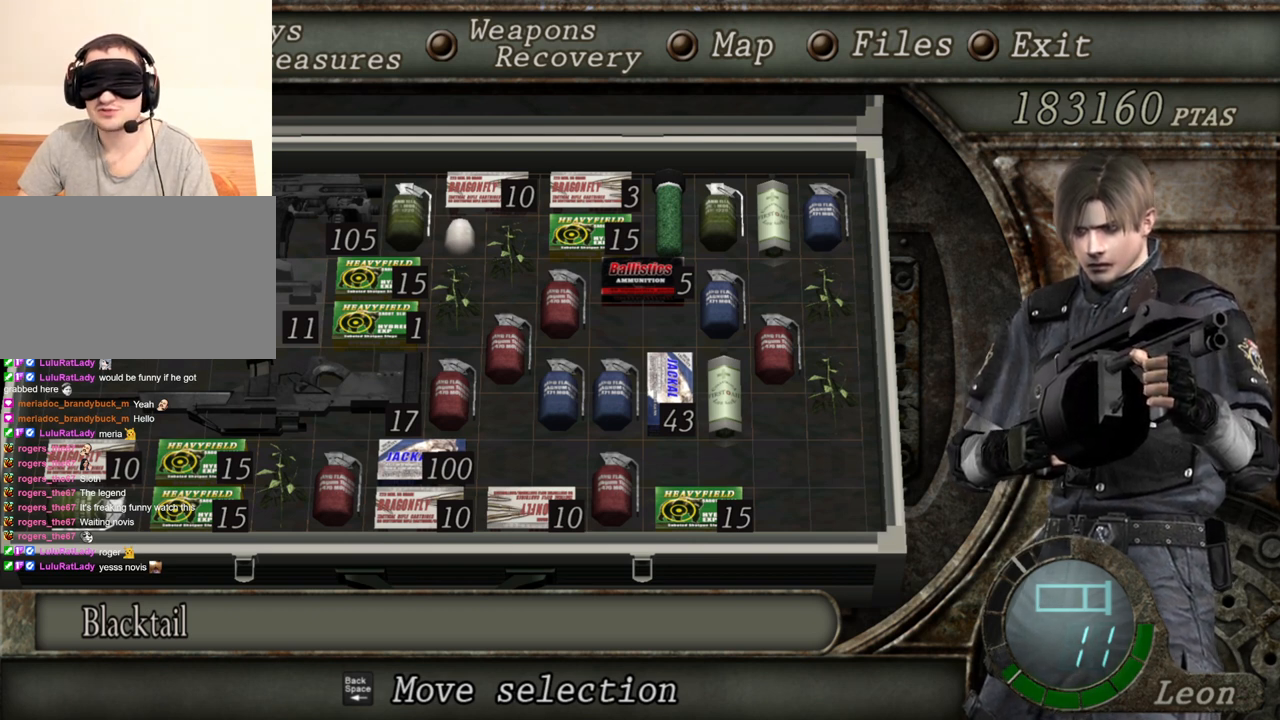
{"keys": [], "mouse": ["right"], "events": []}
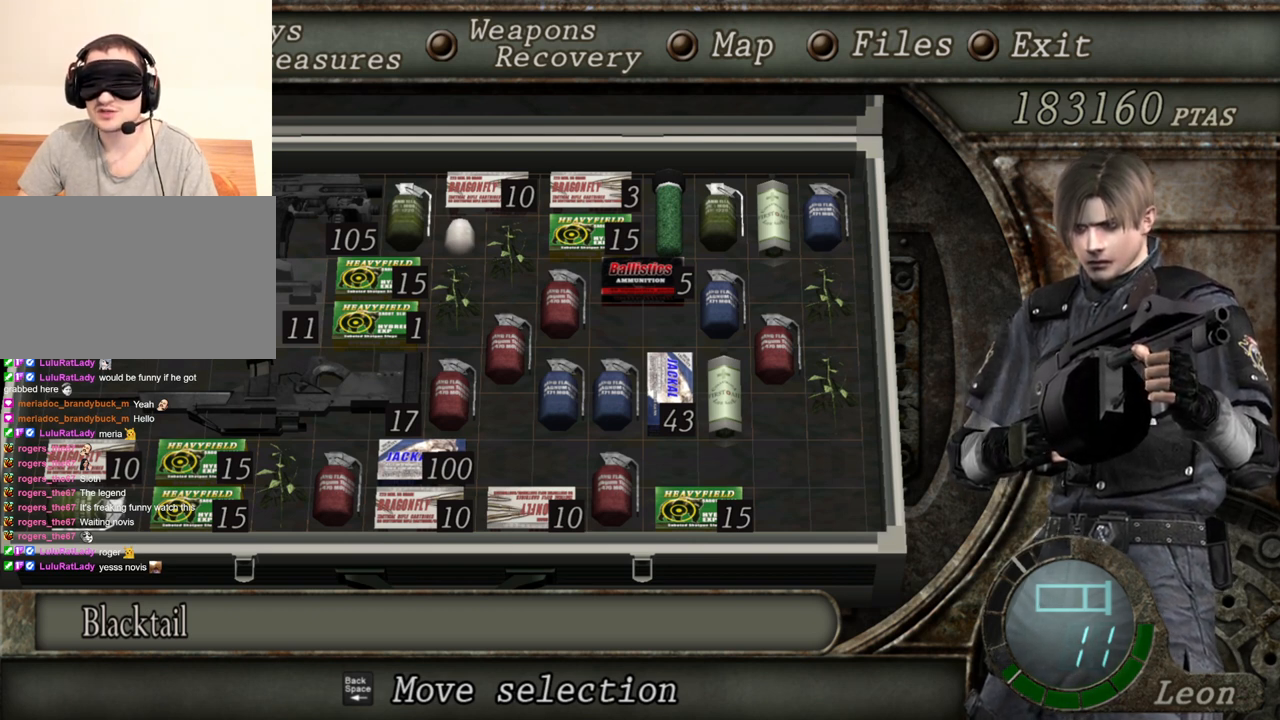
{"keys": [], "mouse": ["right"], "events": []}
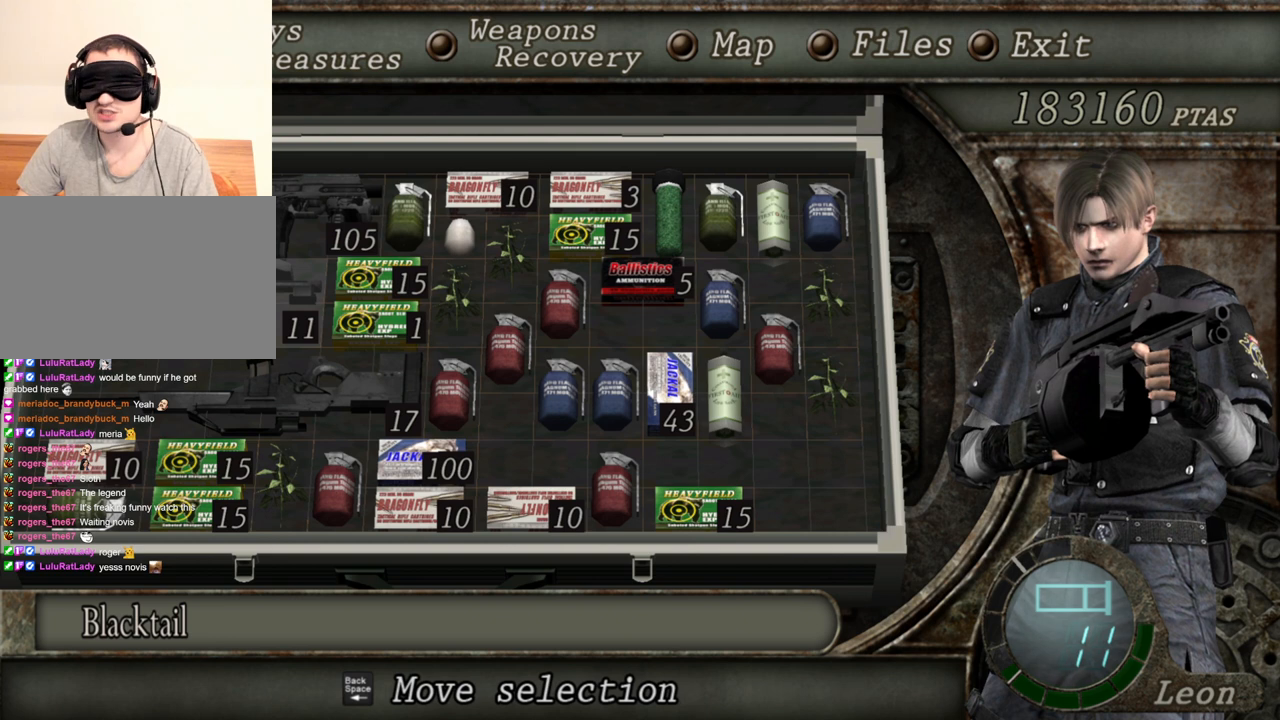
{"keys": [], "mouse": ["right"], "events": []}
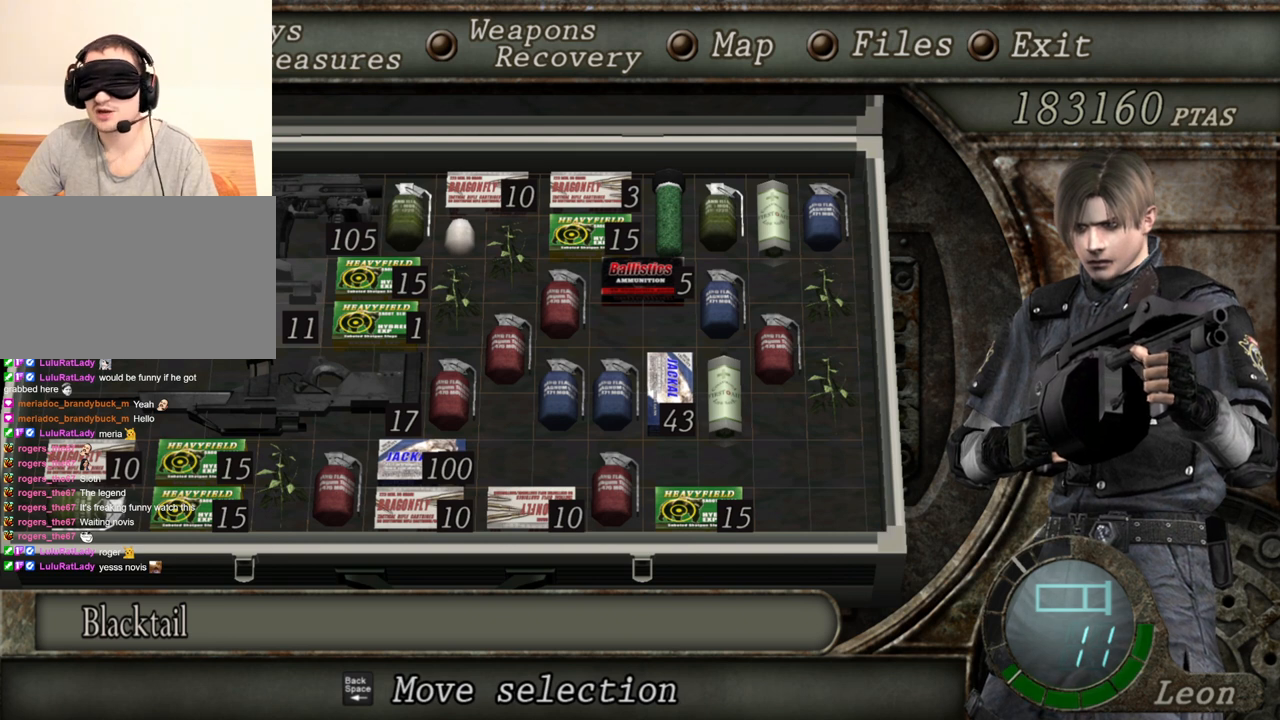
{"keys": [], "mouse": ["right"], "events": []}
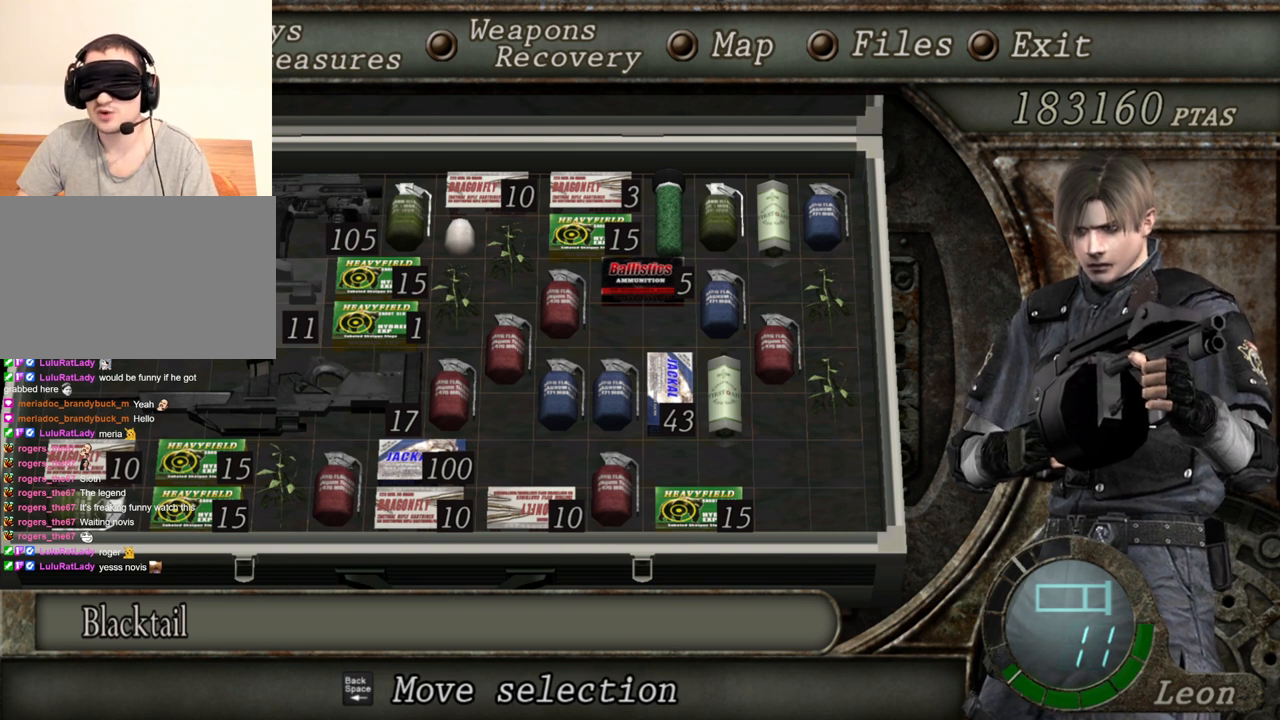
{"keys": [], "mouse": ["right"], "events": []}
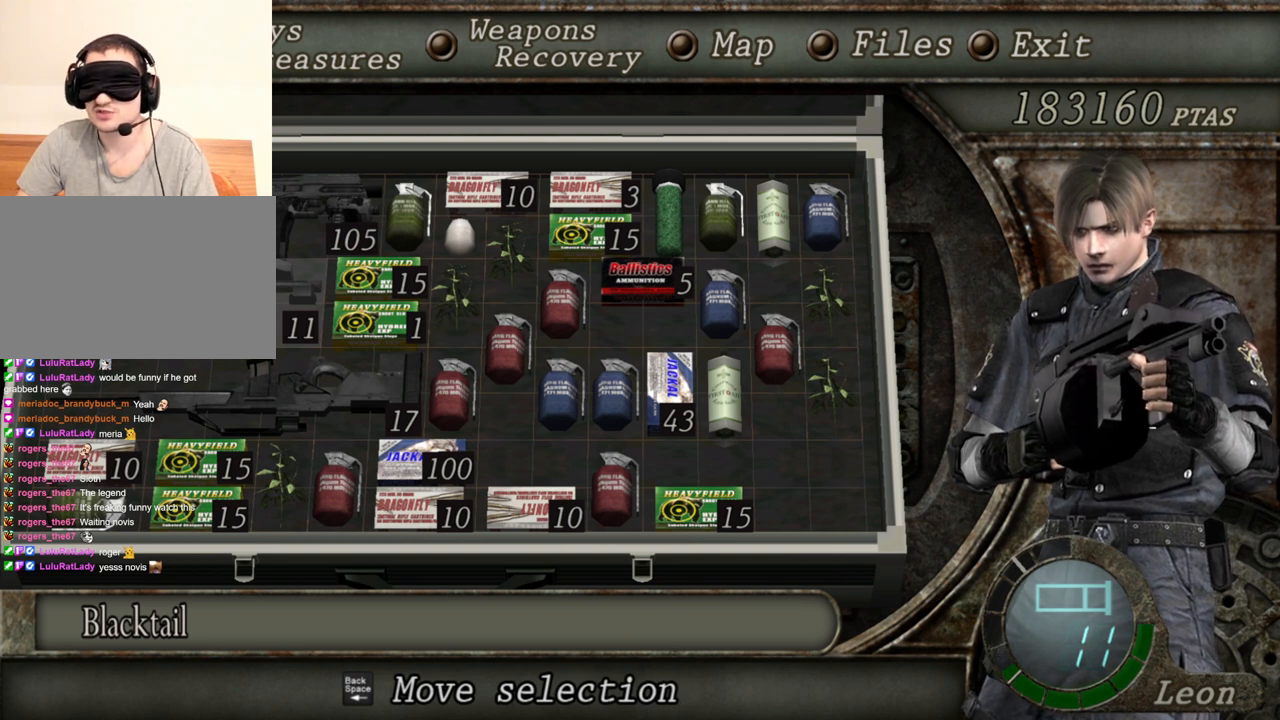
{"keys": [], "mouse": ["right"], "events": []}
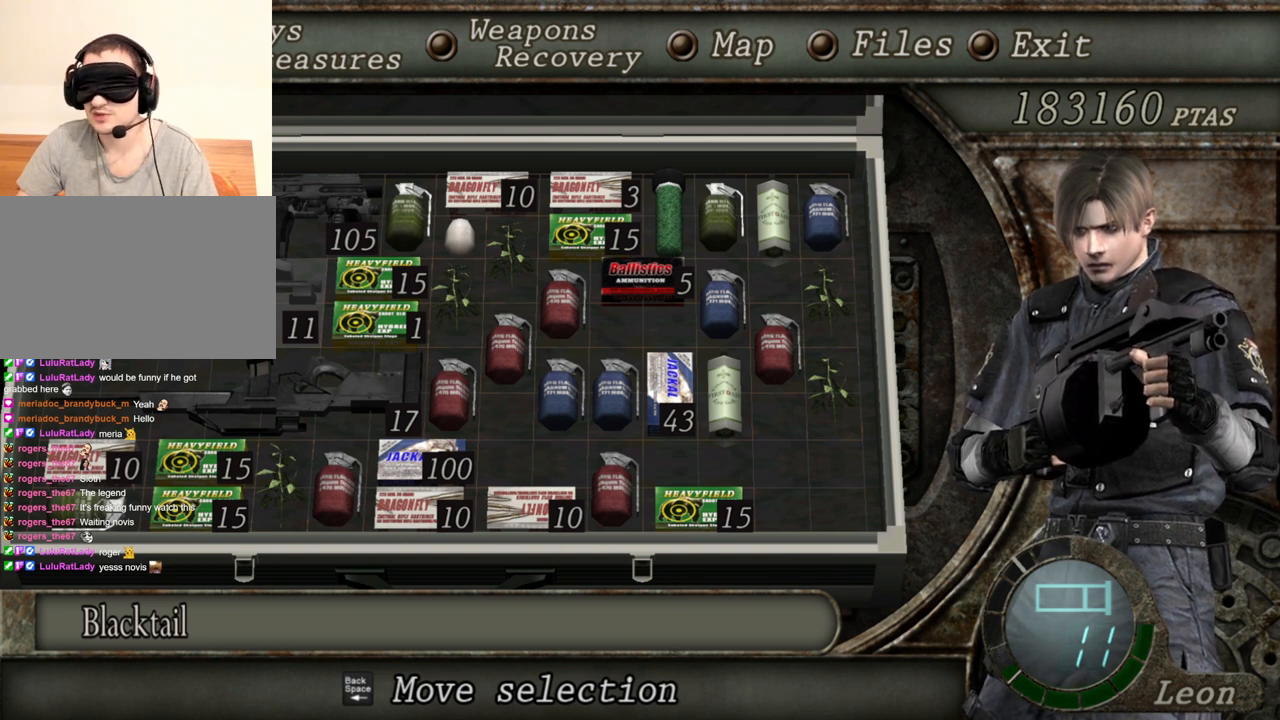
{"keys": [], "mouse": ["right"], "events": []}
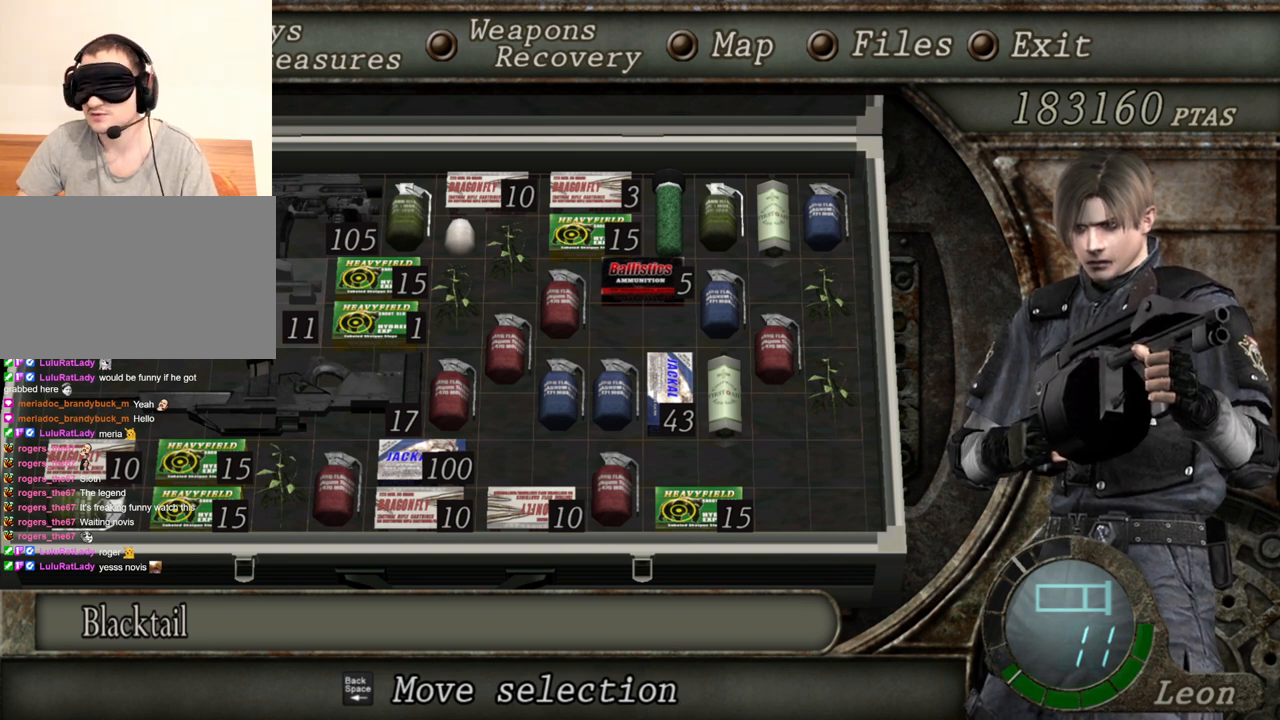
{"keys": [], "mouse": ["right"], "events": []}
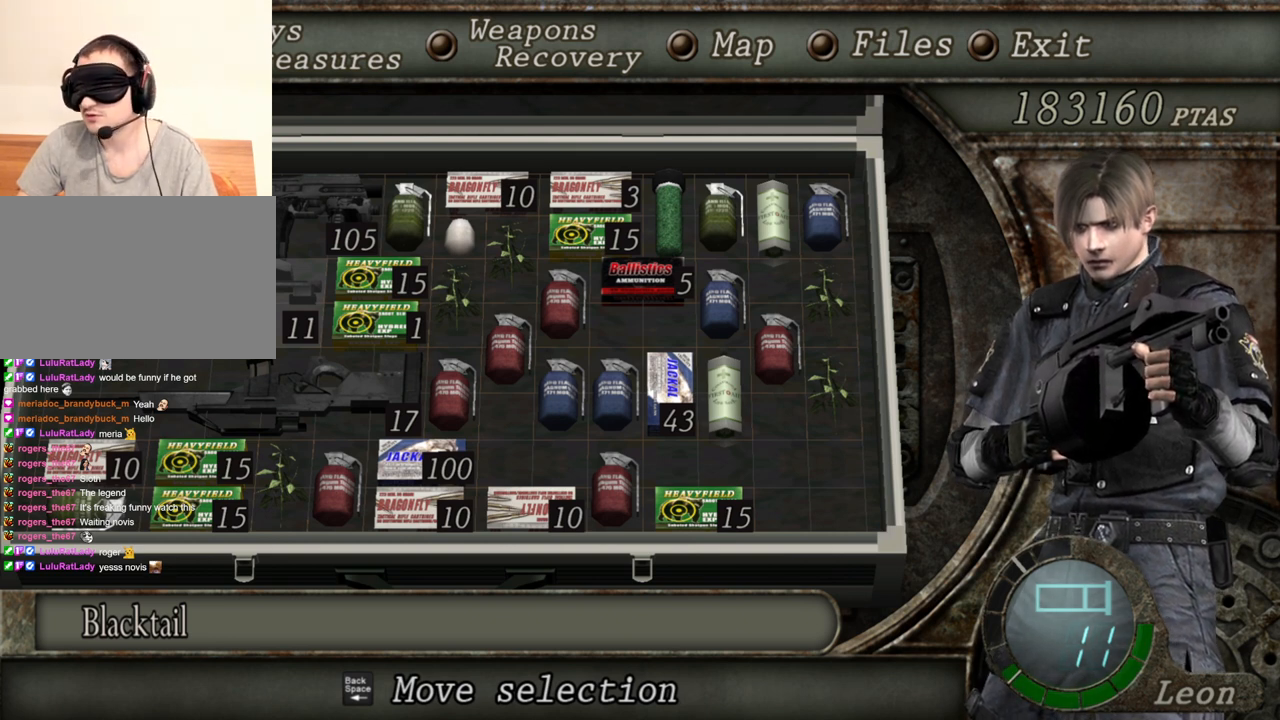
{"keys": [], "mouse": ["right"], "events": []}
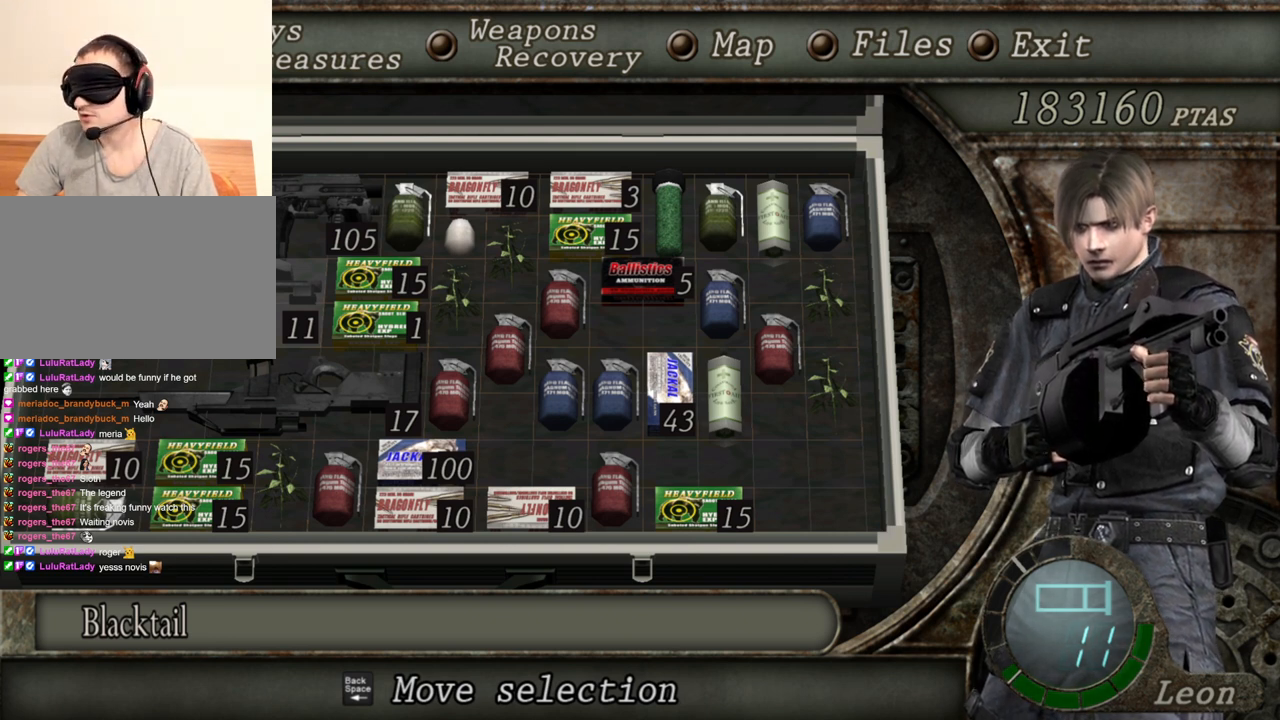
{"keys": [], "mouse": ["right"], "events": []}
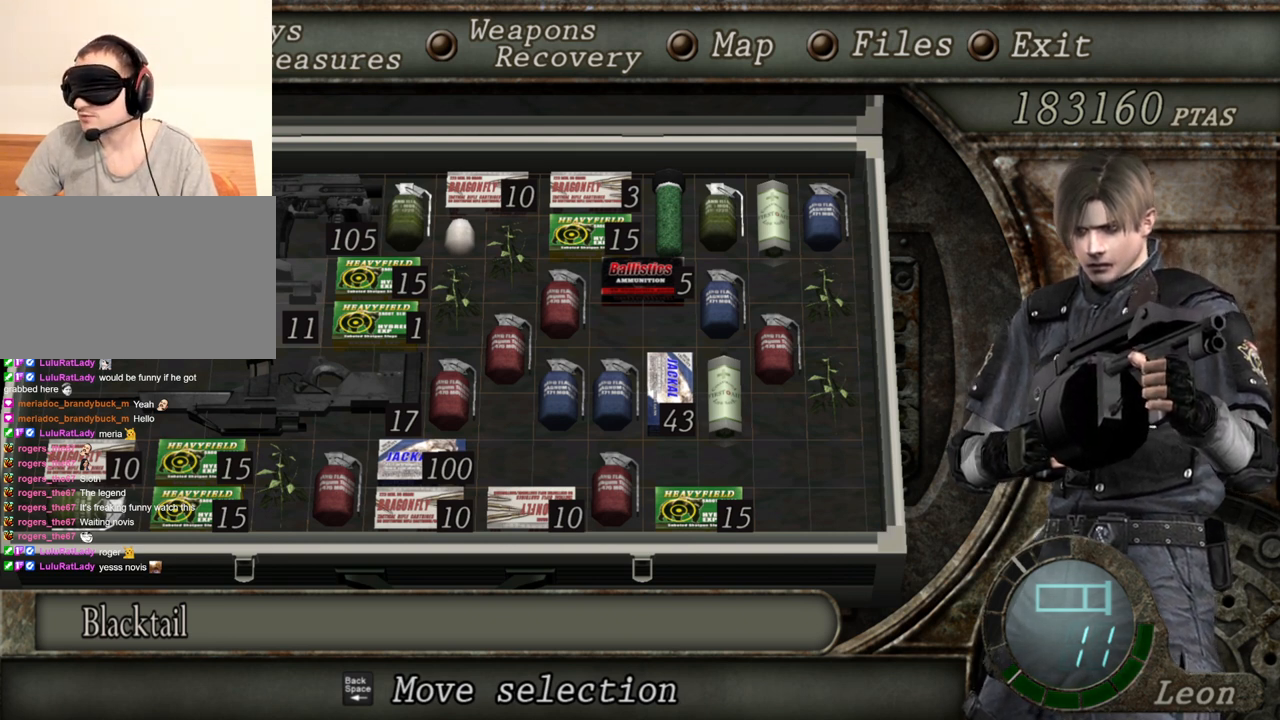
{"keys": [], "mouse": ["right"], "events": []}
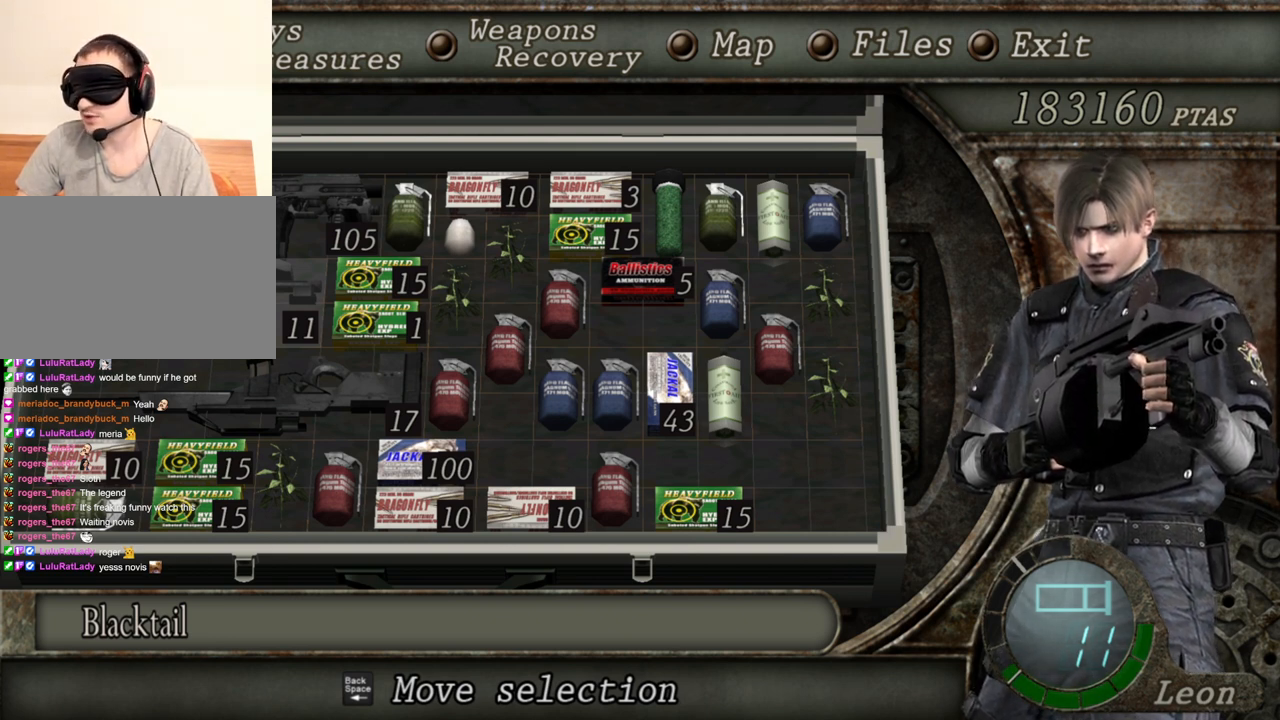
{"keys": [], "mouse": ["right"], "events": []}
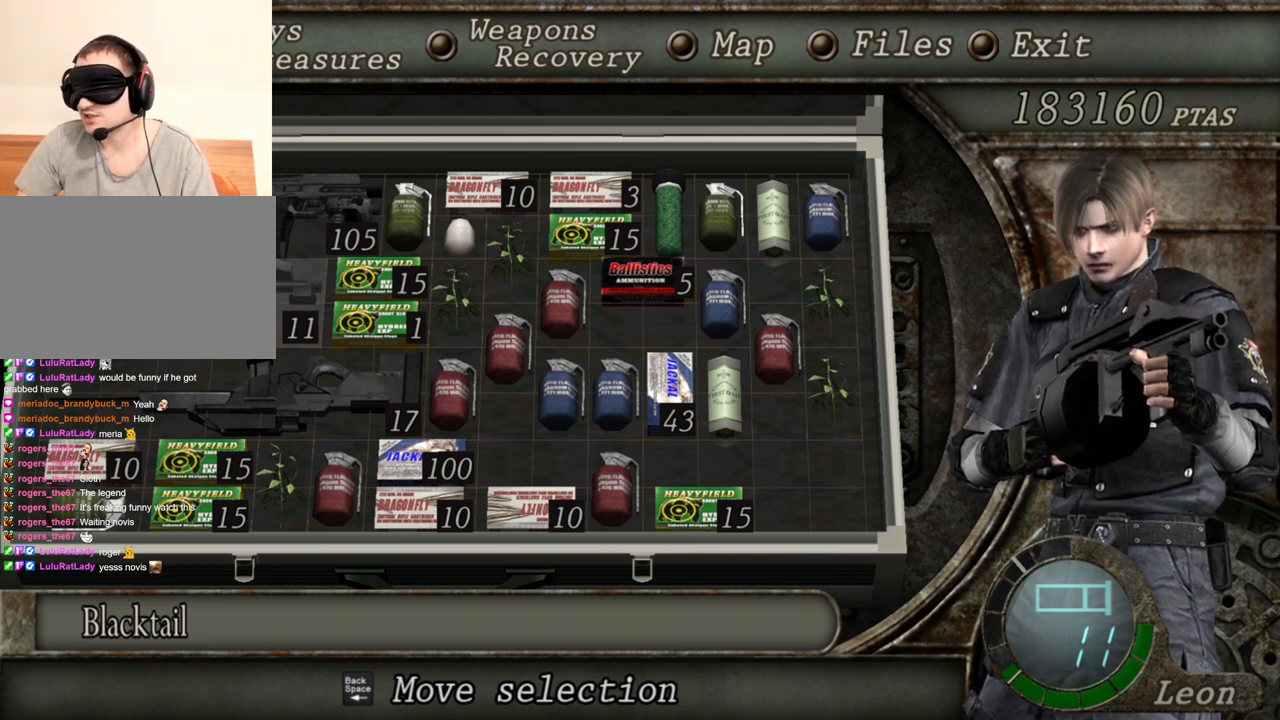
{"keys": ["tab"], "mouse": ["right"], "events": [[500, "tab", "down"]]}
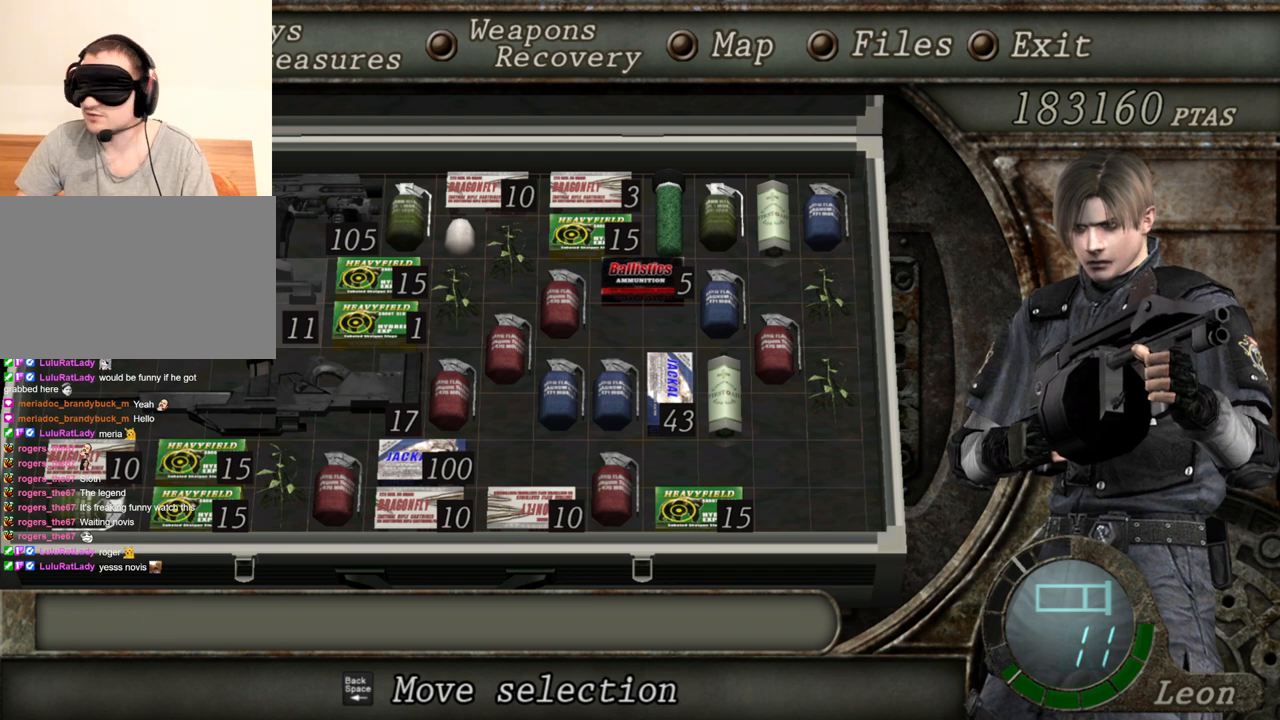
{"keys": [], "mouse": ["right"], "events": [[133, "tab", "up"]]}
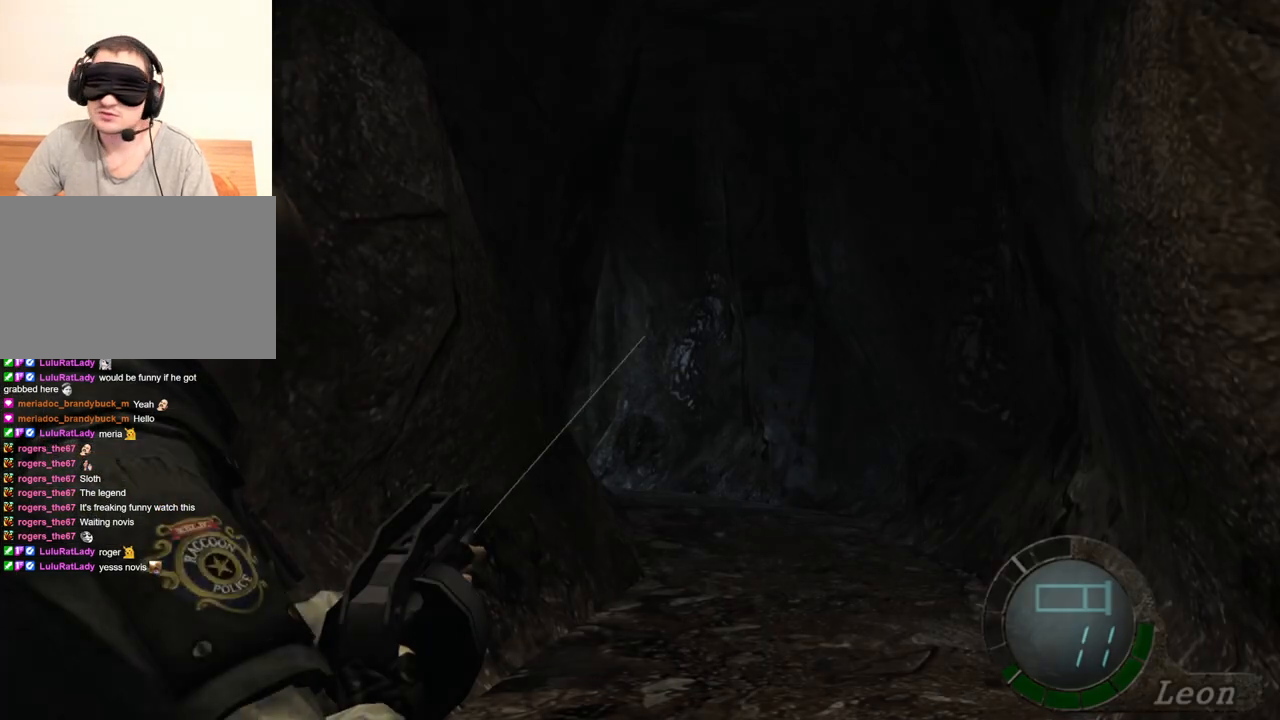
{"keys": [], "mouse": ["right"], "events": []}
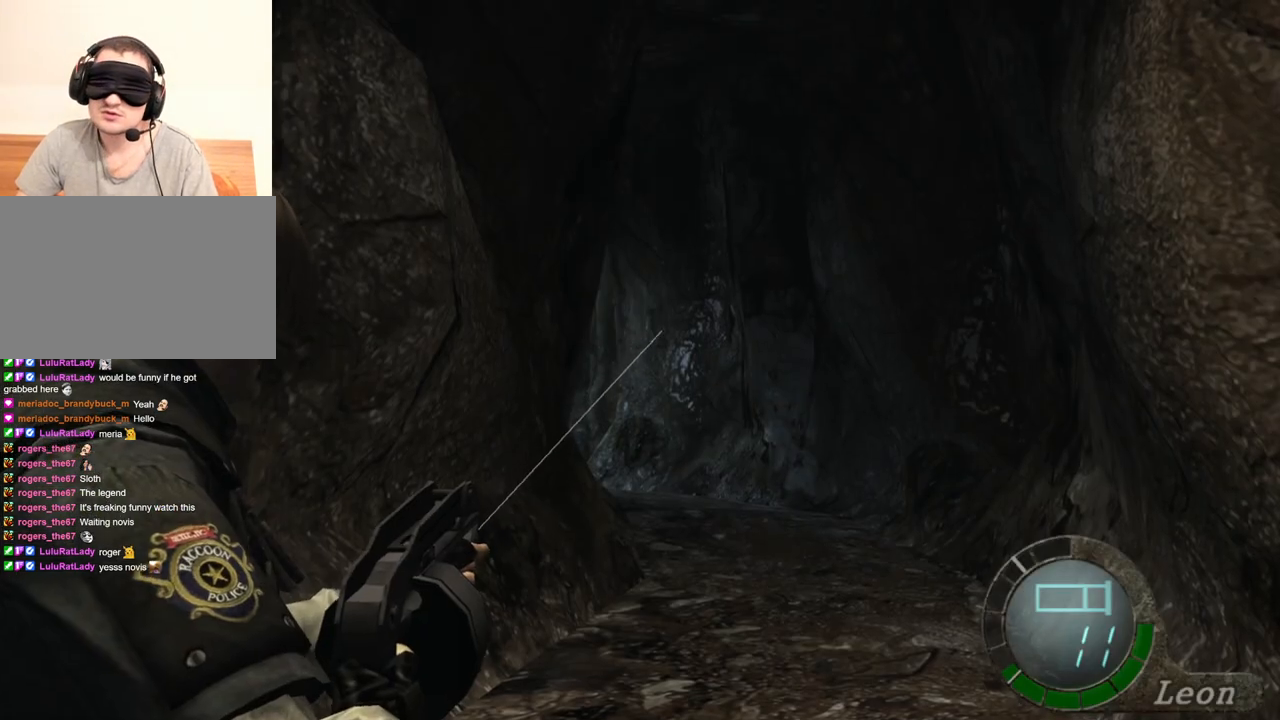
{"keys": [], "mouse": ["right"], "events": [[333, "tab", "down"], [467, "tab", "up"]]}
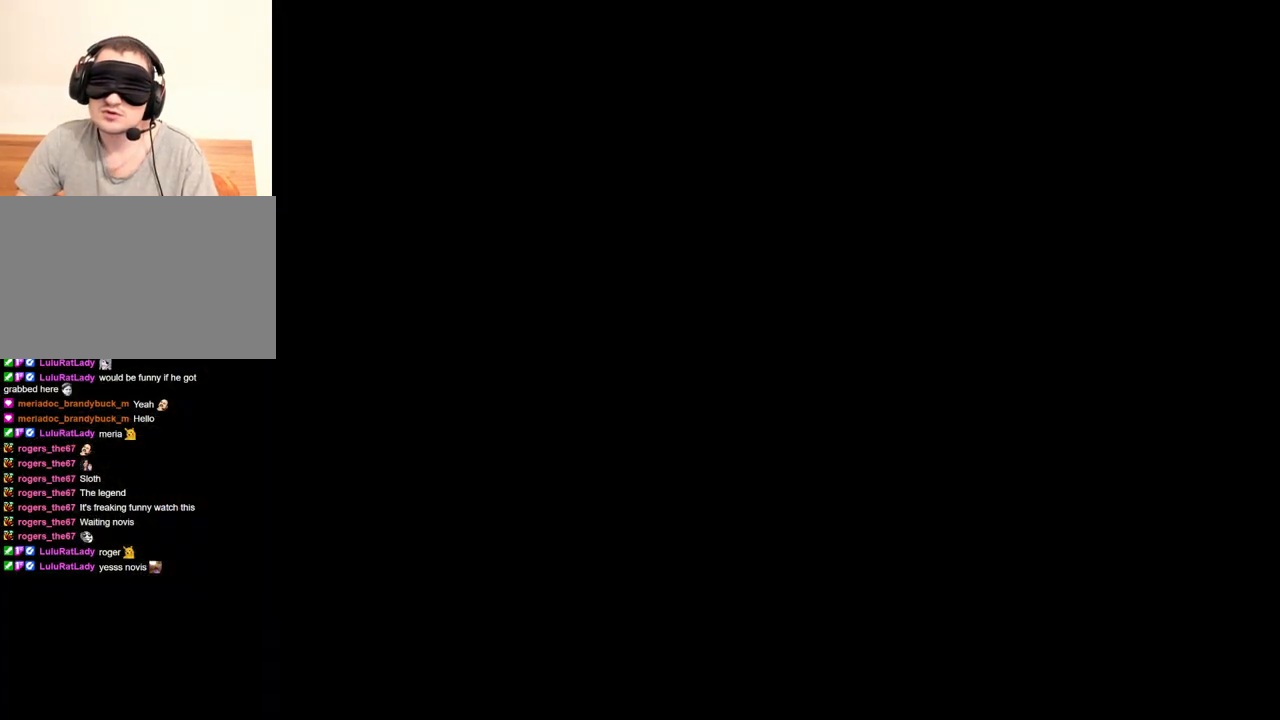
{"keys": [], "mouse": ["right"], "events": []}
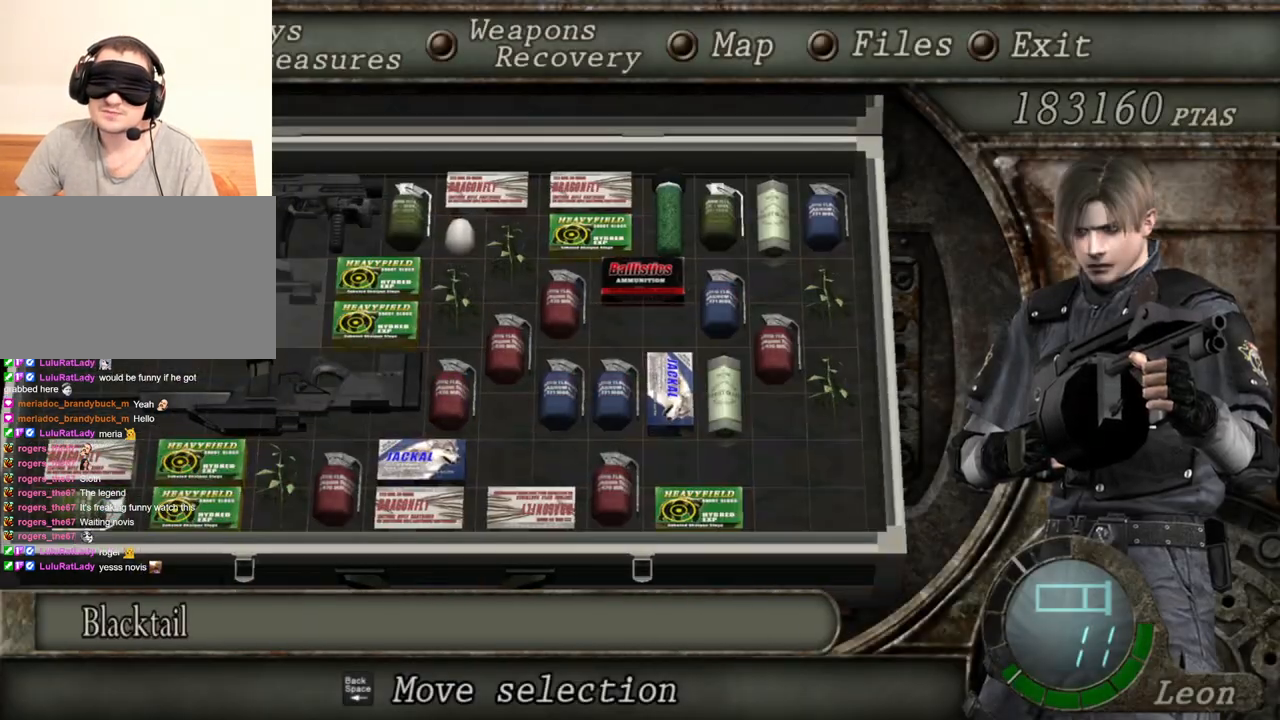
{"keys": [], "mouse": ["right"], "events": []}
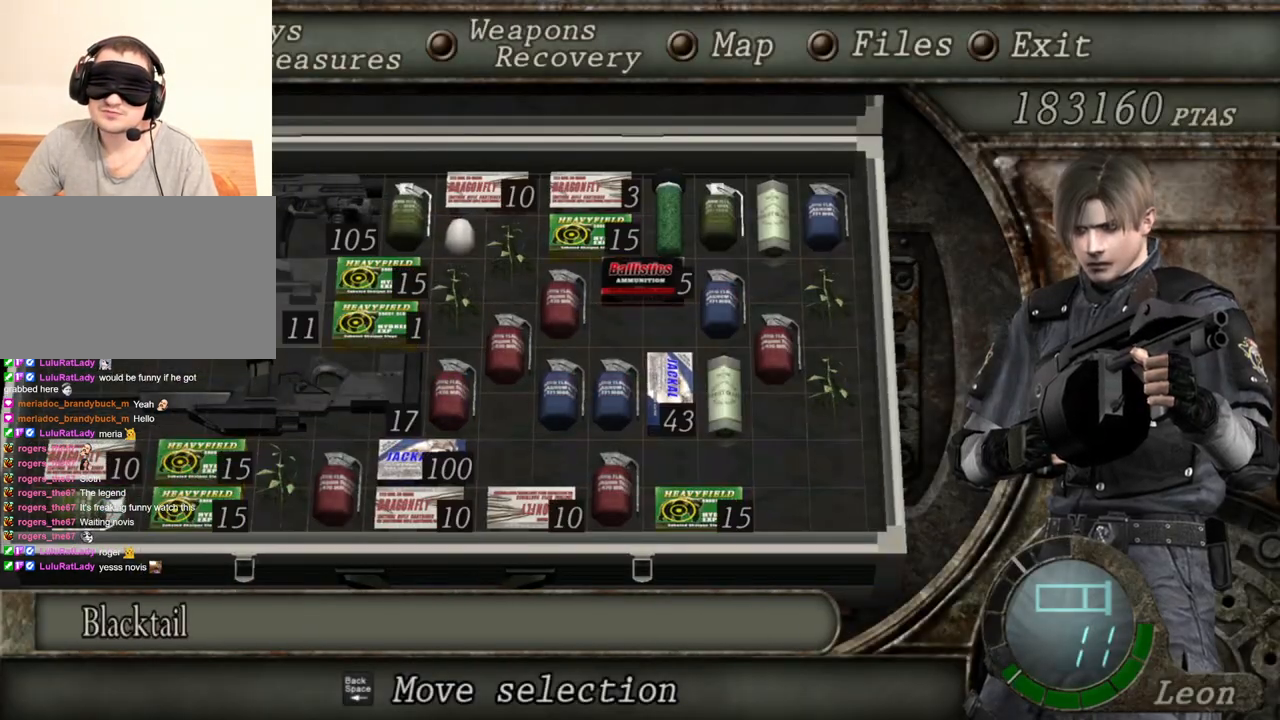
{"keys": [], "mouse": ["right"], "events": []}
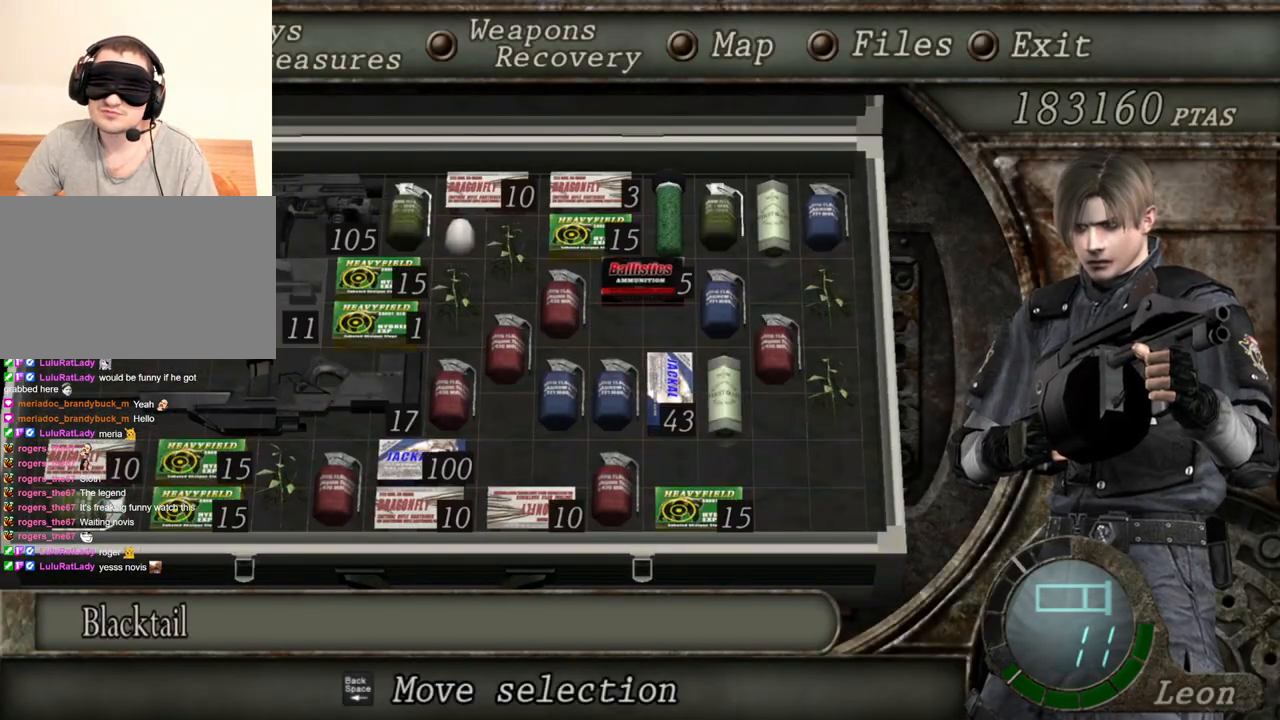
{"keys": [], "mouse": ["right"], "events": []}